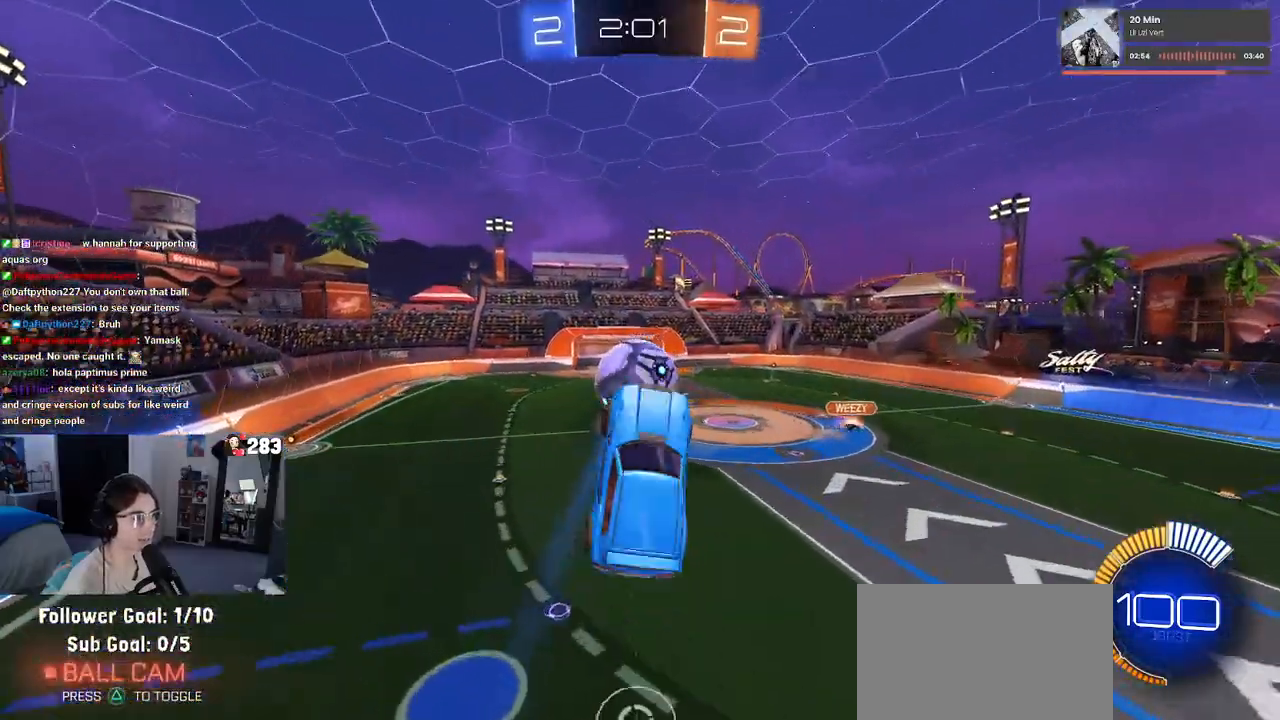
Gameplay with a controller (PlayStation layout); each line is a JSON object with the inputs held at the frame after it. "events" lists button and stick changes between this image and that frame as [ms after this image, input, new state], when the widget could be followed in between.
{"buttons": ["L1"], "left_stick": "right", "right_stick": "center", "events": [[33, "left_stick", "left"], [183, "left_stick", "down-left"], [300, "left_stick", "down-right"], [467, "left_stick", "right"]]}
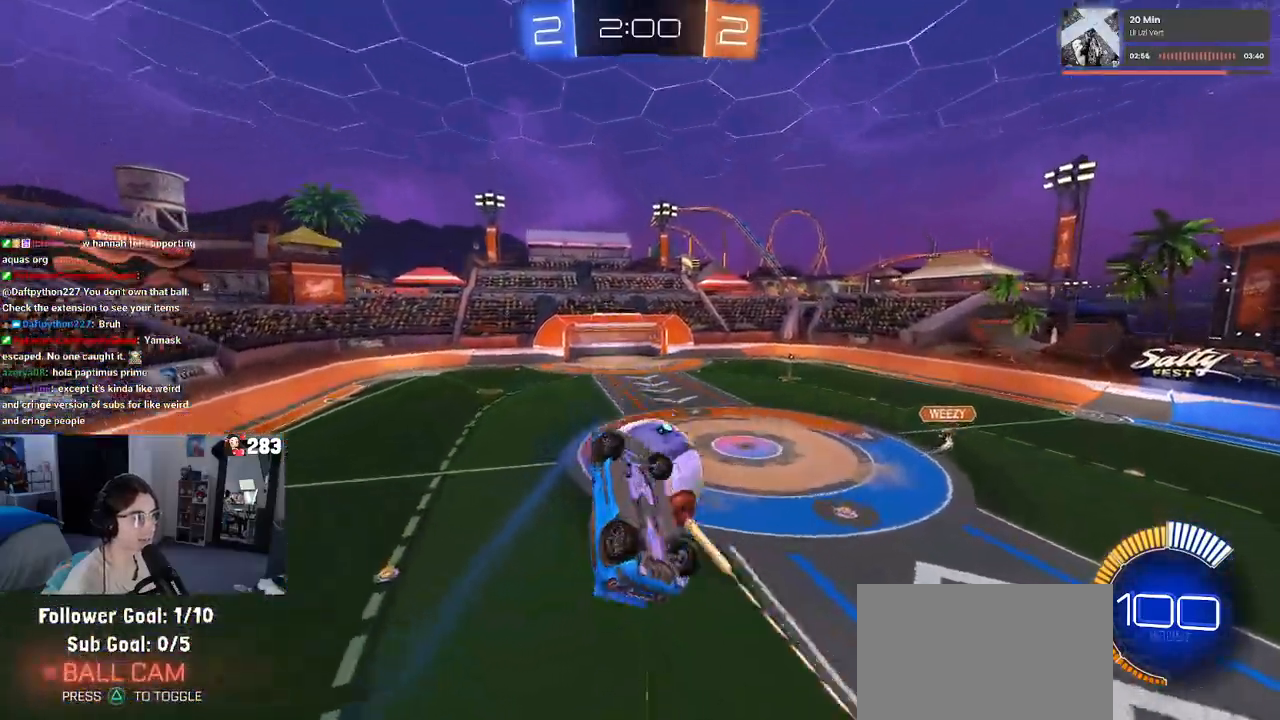
{"buttons": ["L1"], "left_stick": "up-left", "right_stick": "center", "events": [[33, "left_stick", "up-right"], [233, "left_stick", "center"], [367, "left_stick", "left"], [433, "left_stick", "up-left"]]}
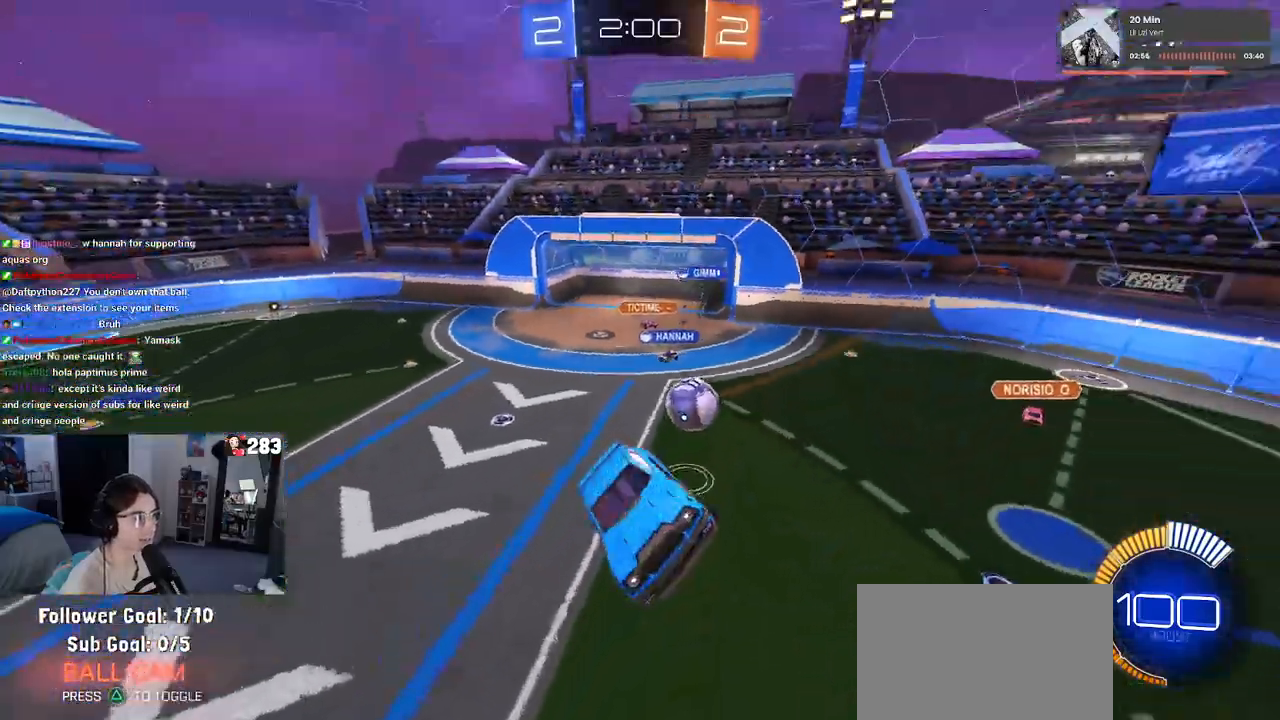
{"buttons": [], "left_stick": "center", "right_stick": "center", "events": [[133, "L1", "up"], [150, "left_stick", "center"]]}
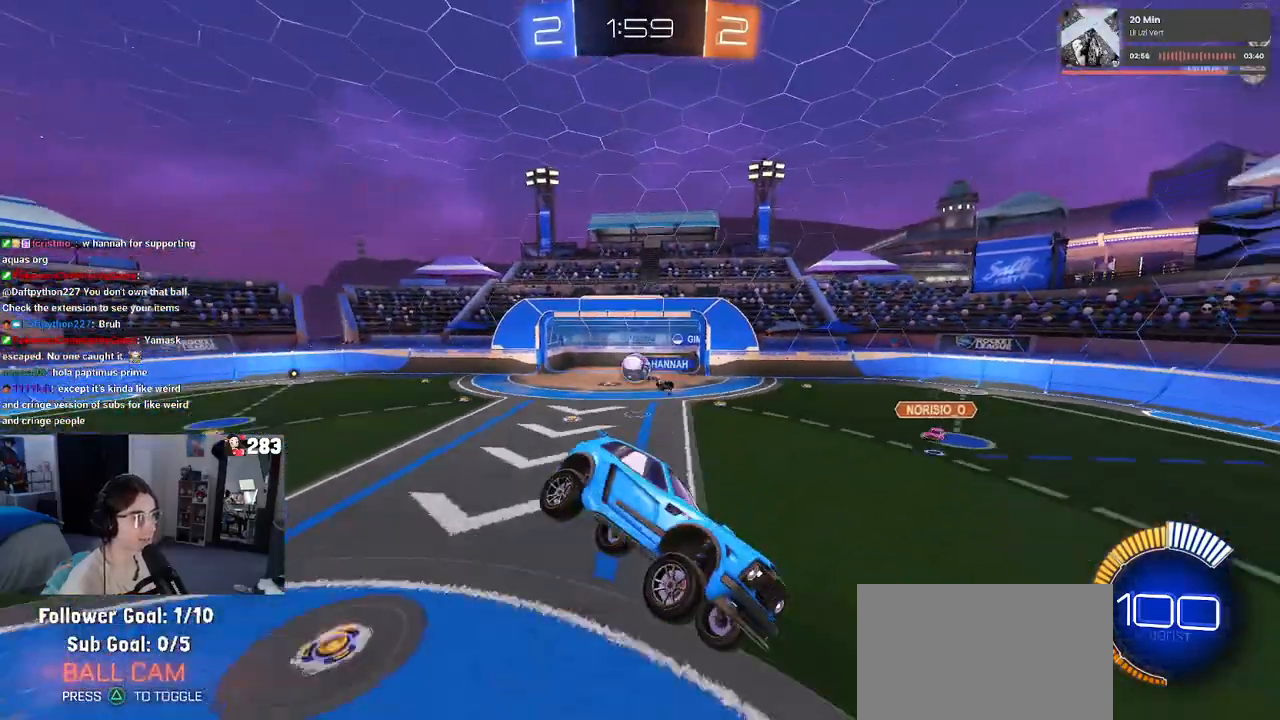
{"buttons": ["R2"], "left_stick": "right", "right_stick": "center", "events": [[200, "left_stick", "right"], [350, "R2", "down"]]}
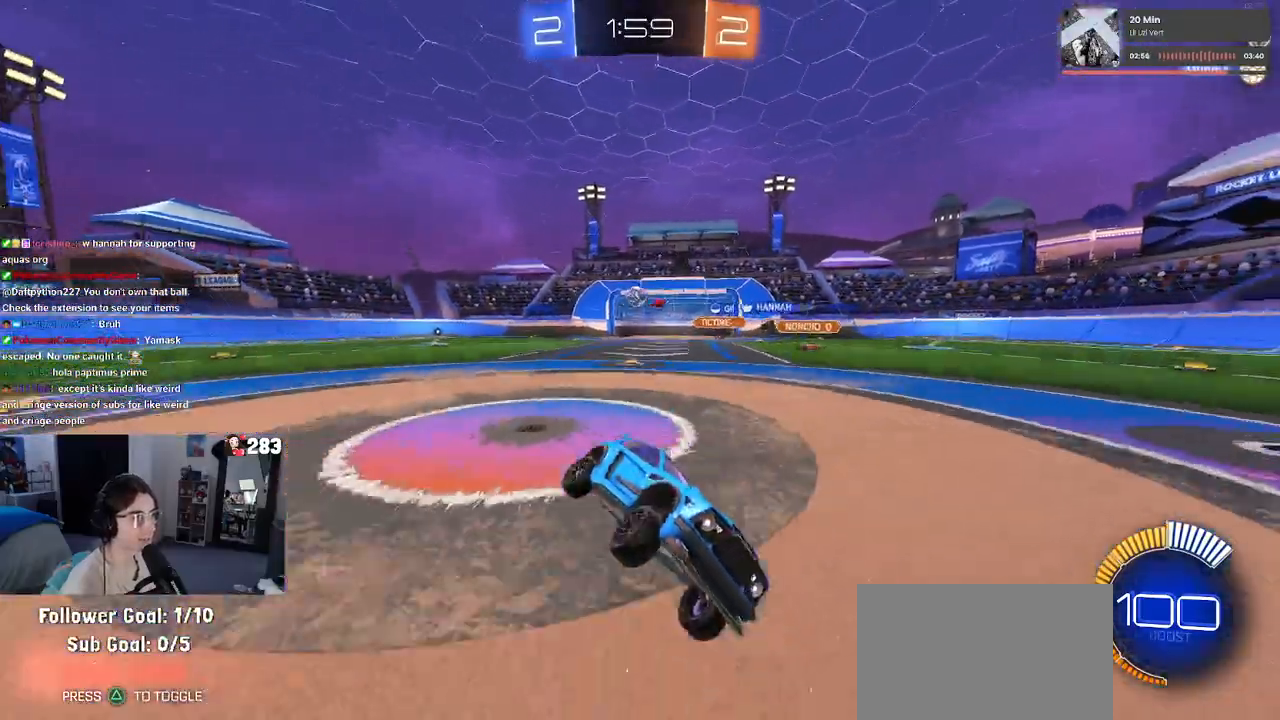
{"buttons": ["SQUARE", "R2"], "left_stick": "left", "right_stick": "center", "events": [[233, "left_stick", "left"], [483, "SQUARE", "down"]]}
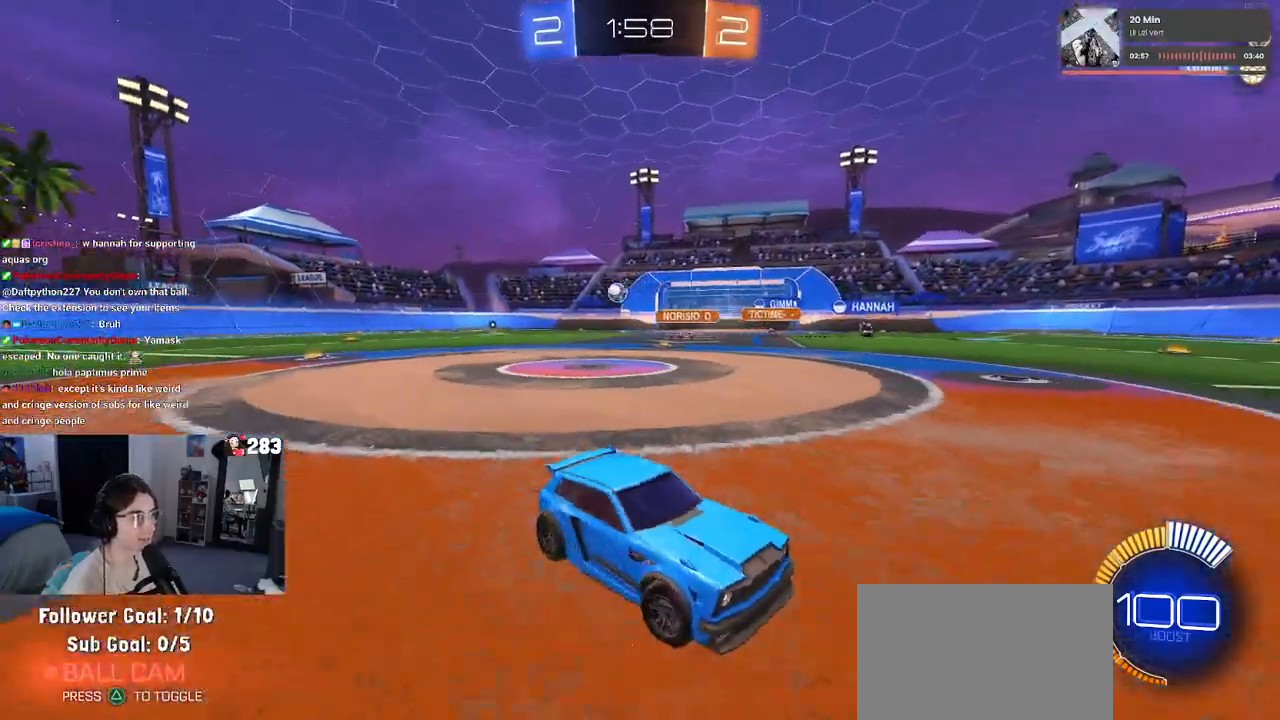
{"buttons": ["R2"], "left_stick": "up-left", "right_stick": "center", "events": [[100, "SQUARE", "up"], [133, "left_stick", "up-left"]]}
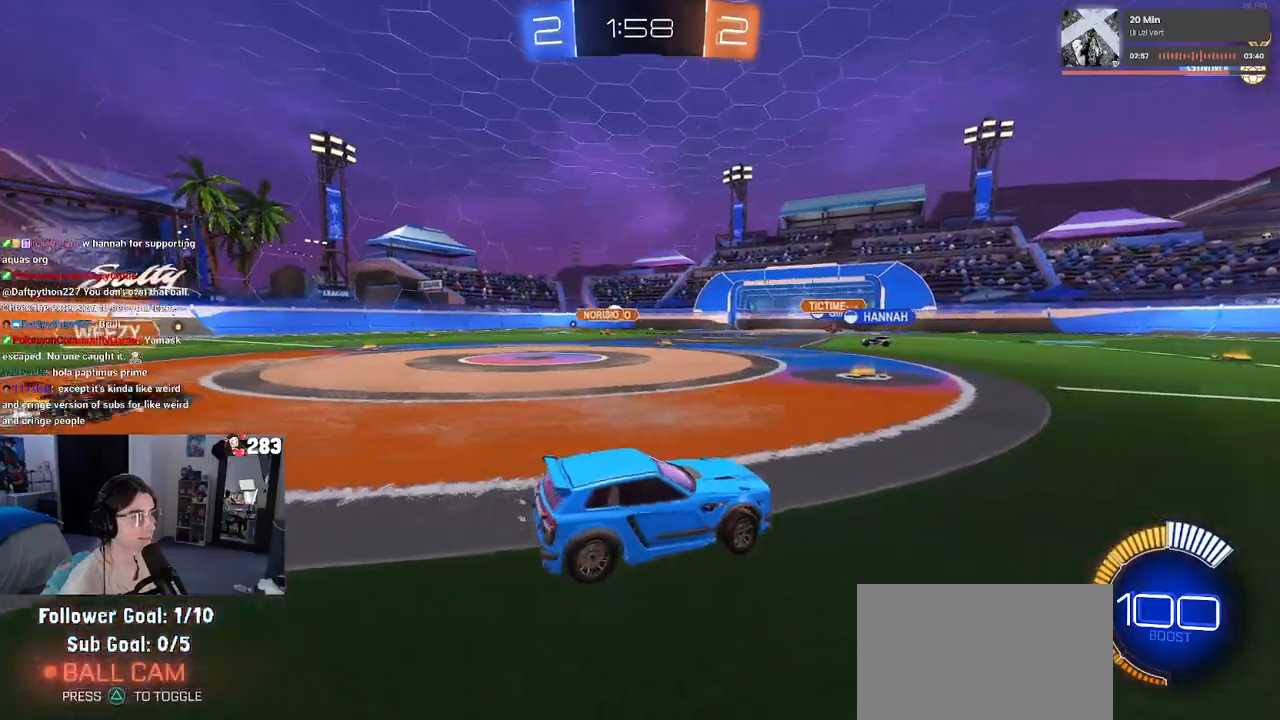
{"buttons": ["CROSS", "R1", "R2"], "left_stick": "up-left", "right_stick": "center", "events": [[33, "R1", "down"], [333, "CROSS", "down"], [333, "left_stick", "up-right"], [433, "CROSS", "up"], [433, "left_stick", "up-left"], [500, "CROSS", "down"]]}
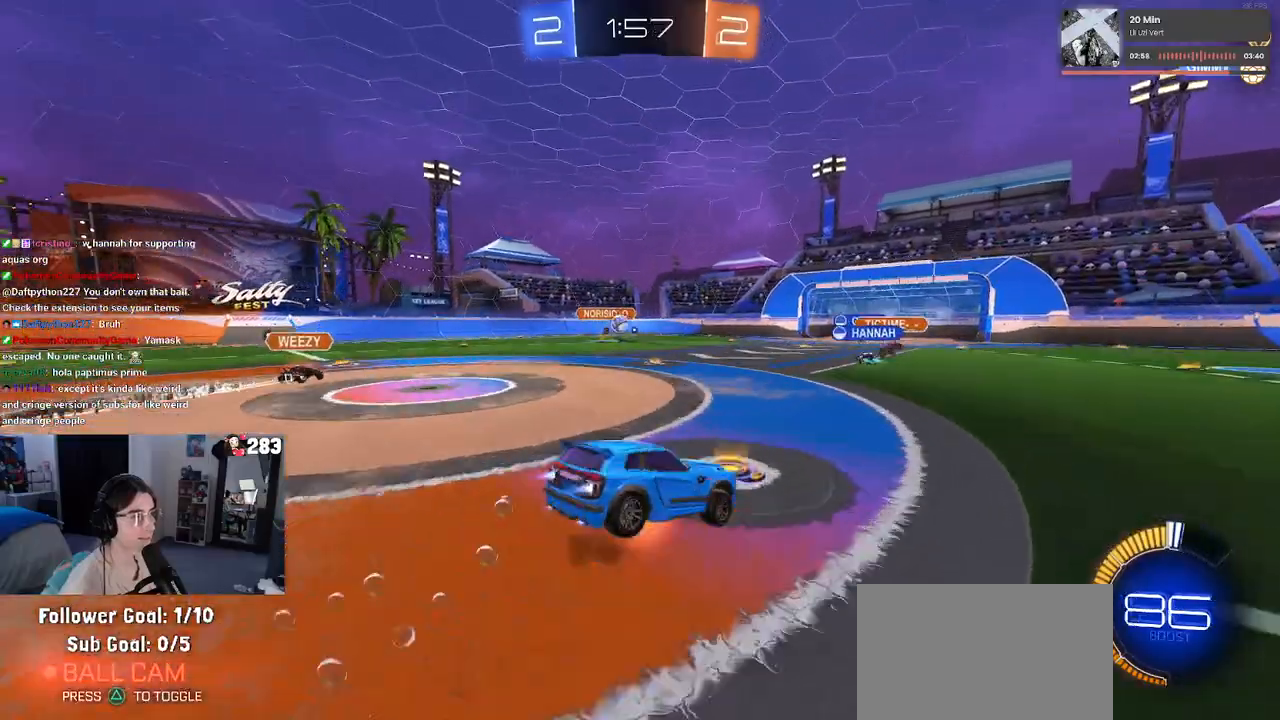
{"buttons": ["SQUARE", "R2"], "left_stick": "down-left", "right_stick": "center", "events": [[50, "SQUARE", "down"], [83, "left_stick", "down"], [117, "CROSS", "up"], [267, "left_stick", "down-left"], [333, "R1", "up"]]}
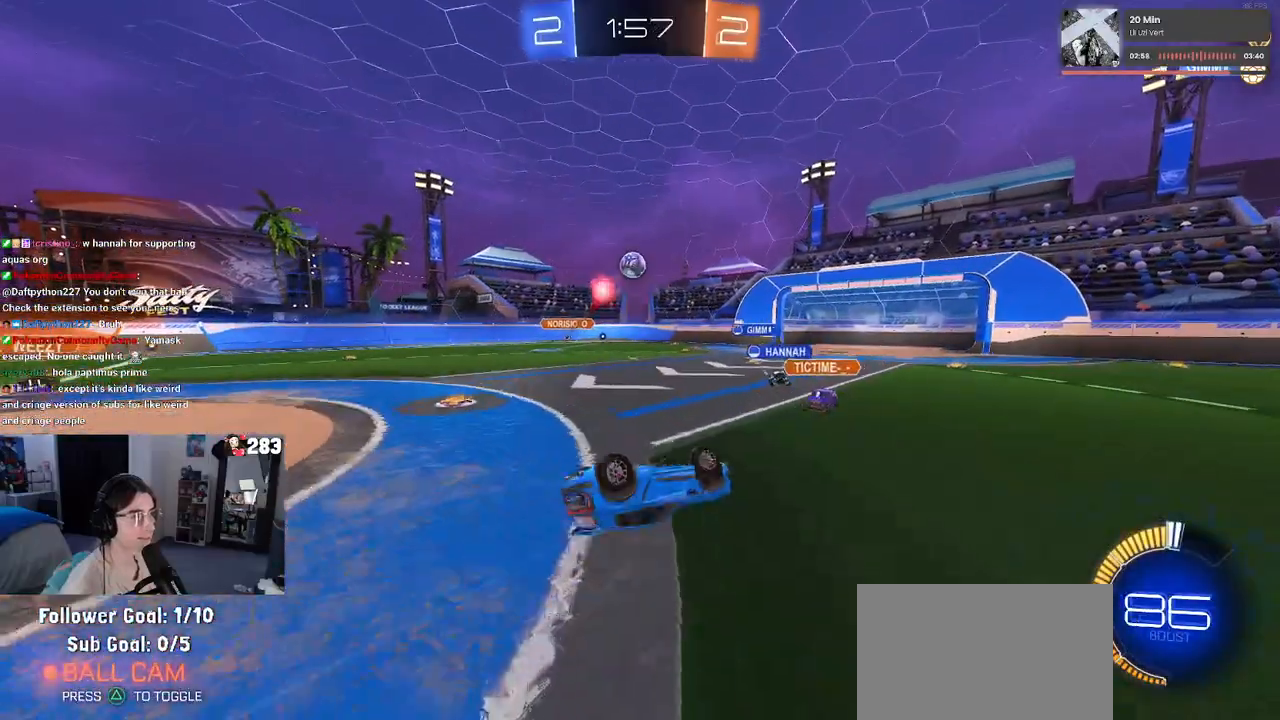
{"buttons": ["R2"], "left_stick": "down-right", "right_stick": "center", "events": [[333, "SQUARE", "up"], [350, "left_stick", "down-right"]]}
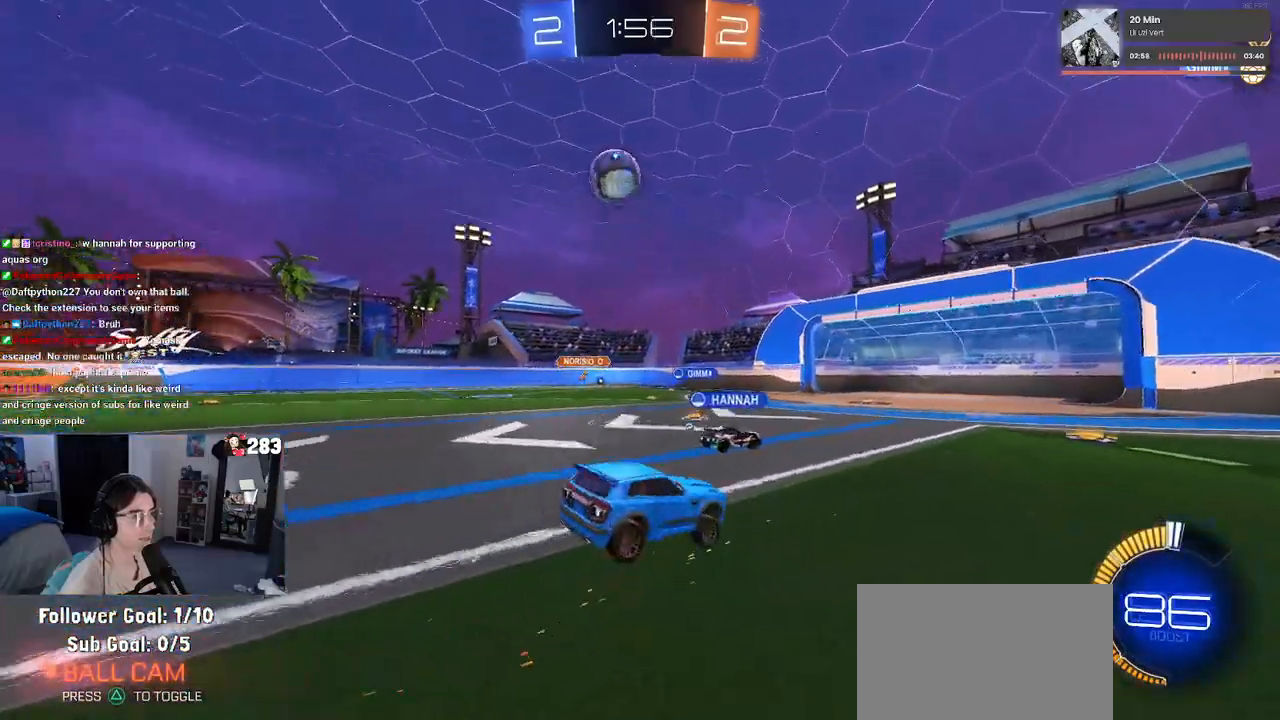
{"buttons": ["R2"], "left_stick": "center", "right_stick": "center", "events": [[417, "left_stick", "center"]]}
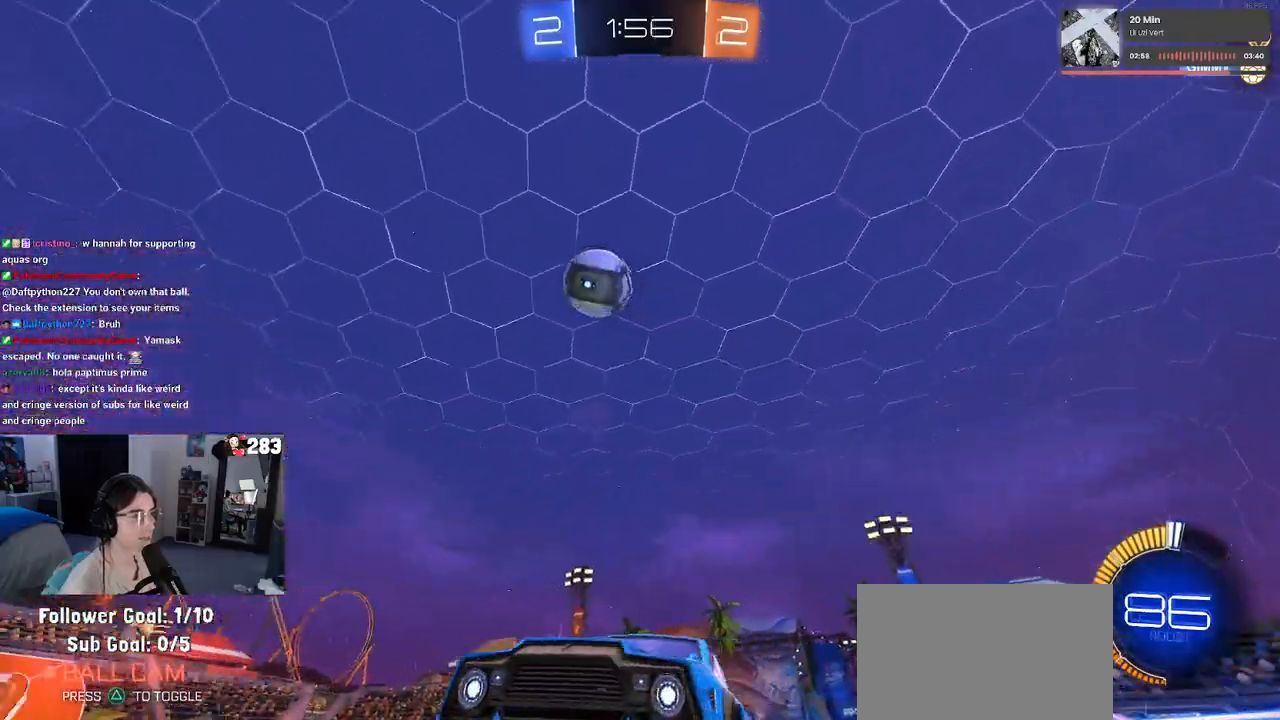
{"buttons": ["R2"], "left_stick": "right", "right_stick": "center", "events": [[333, "left_stick", "right"]]}
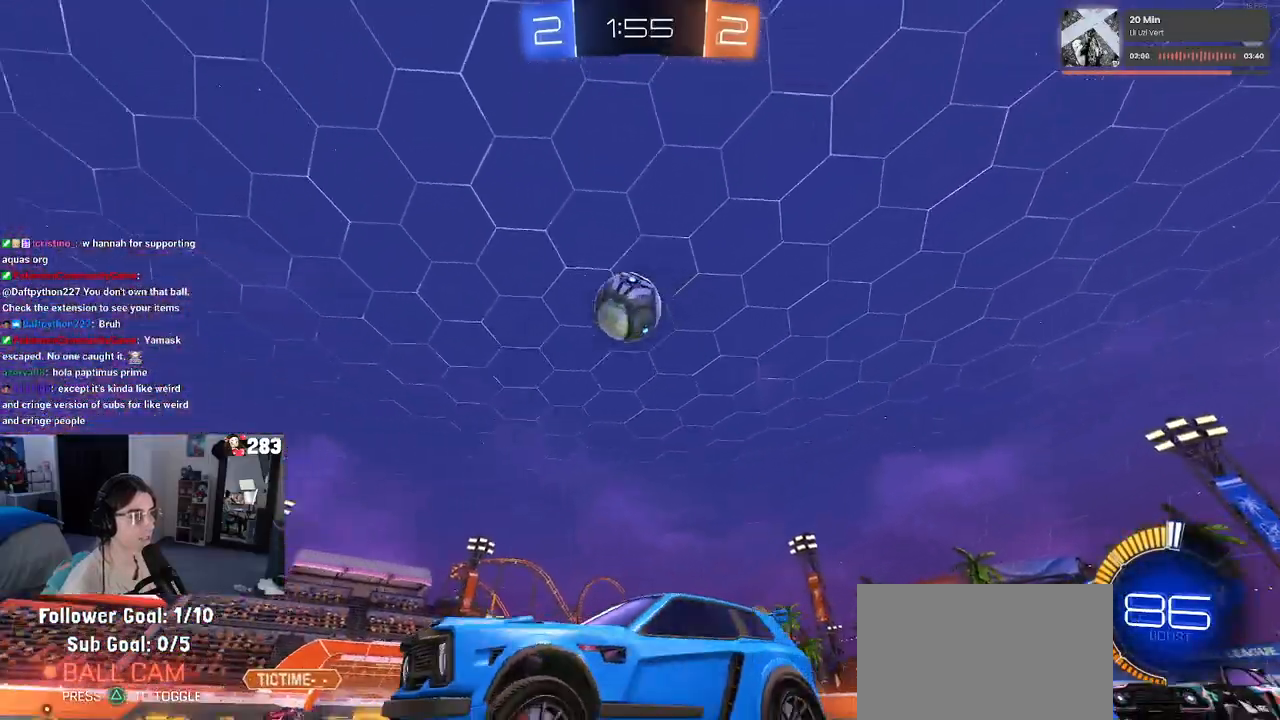
{"buttons": ["R2"], "left_stick": "down-right", "right_stick": "center", "events": [[233, "left_stick", "down-right"], [250, "CROSS", "down"], [400, "CROSS", "up"]]}
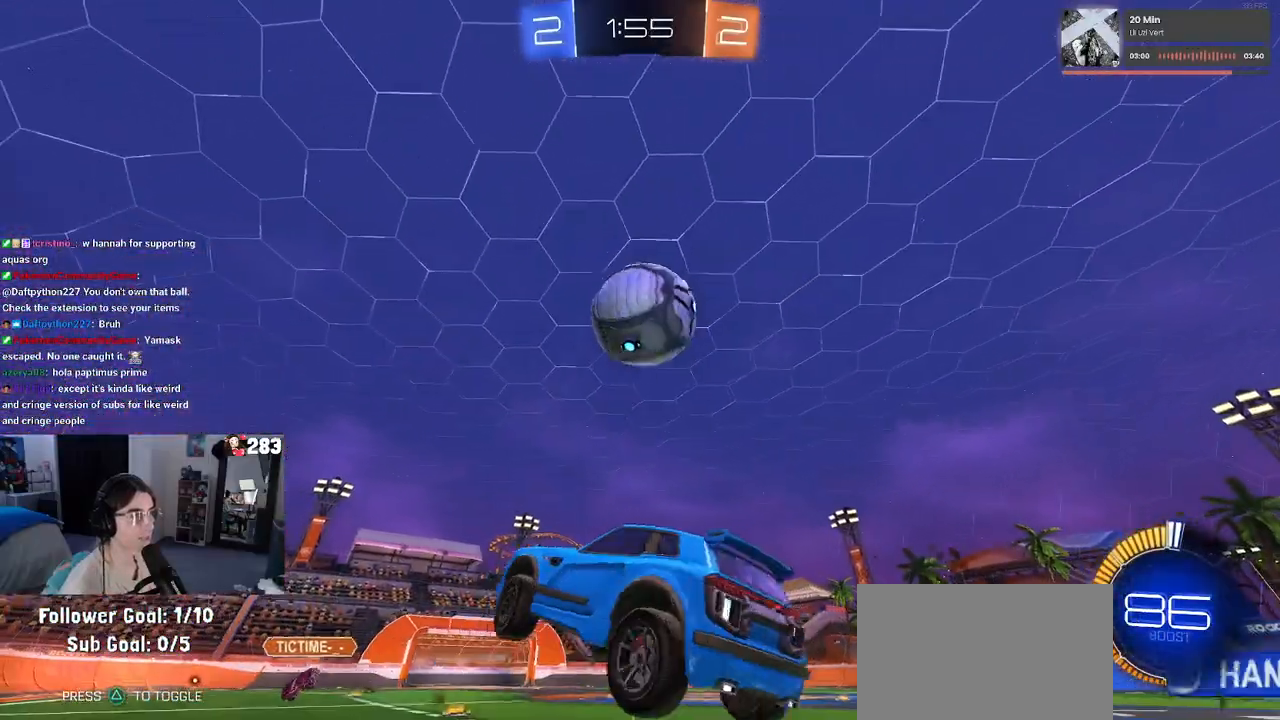
{"buttons": ["R1", "R2"], "left_stick": "down", "right_stick": "center", "events": [[167, "R1", "down"], [250, "left_stick", "up-left"], [333, "CROSS", "down"], [433, "left_stick", "down"], [483, "CROSS", "up"]]}
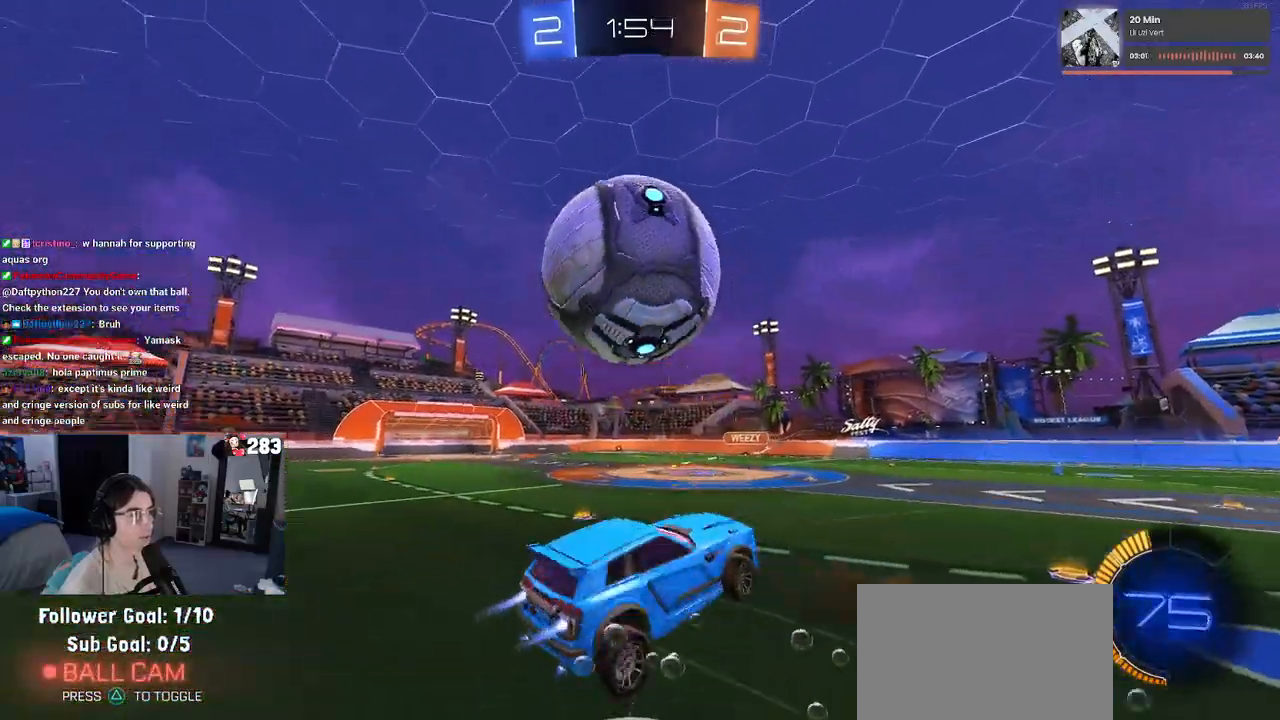
{"buttons": ["R2"], "left_stick": "right", "right_stick": "center", "events": [[117, "left_stick", "down-right"], [183, "R1", "up"], [400, "left_stick", "right"]]}
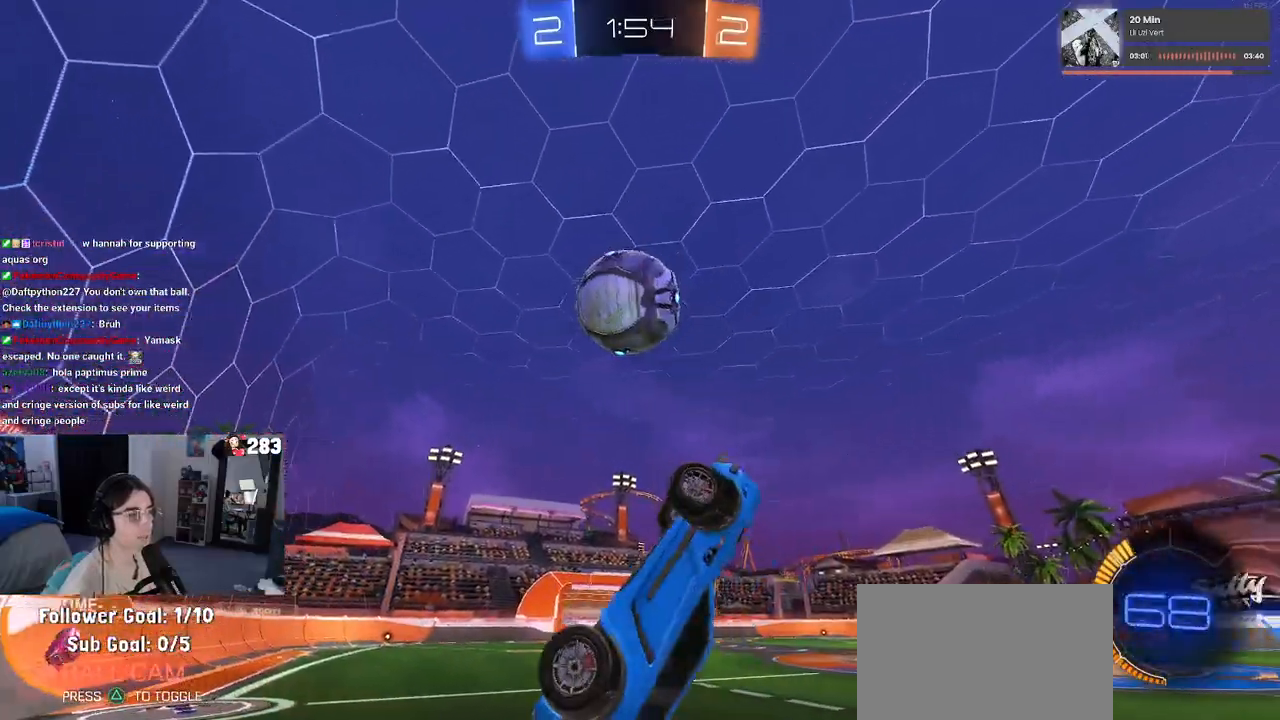
{"buttons": ["R2"], "left_stick": "left", "right_stick": "center", "events": [[33, "left_stick", "up-right"], [217, "SQUARE", "down"], [233, "left_stick", "up-left"], [350, "SQUARE", "up"], [400, "left_stick", "left"]]}
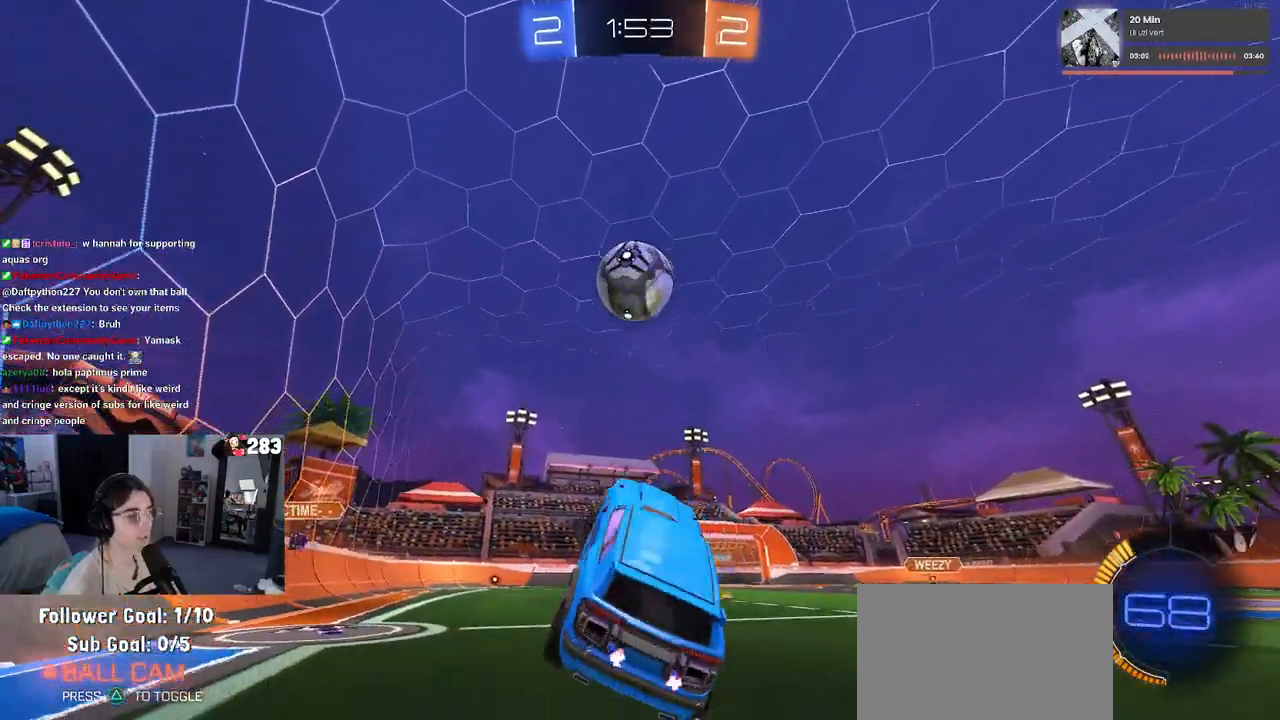
{"buttons": ["CROSS", "R1", "R2"], "left_stick": "down-right", "right_stick": "center", "events": [[67, "R1", "down"], [100, "left_stick", "center"], [367, "left_stick", "down-right"], [417, "CROSS", "down"]]}
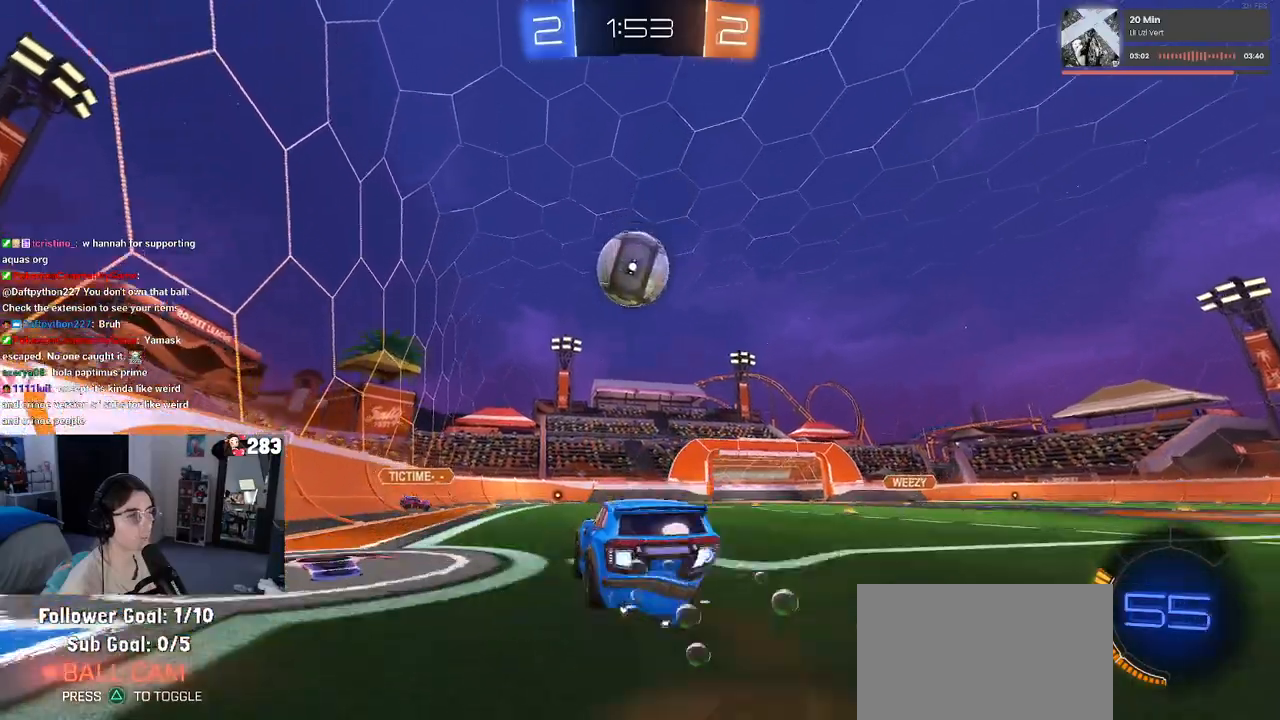
{"buttons": ["R1", "R2"], "left_stick": "down", "right_stick": "center", "events": [[117, "CROSS", "up"], [267, "left_stick", "up-left"], [333, "CROSS", "down"], [433, "CROSS", "up"], [450, "left_stick", "down"]]}
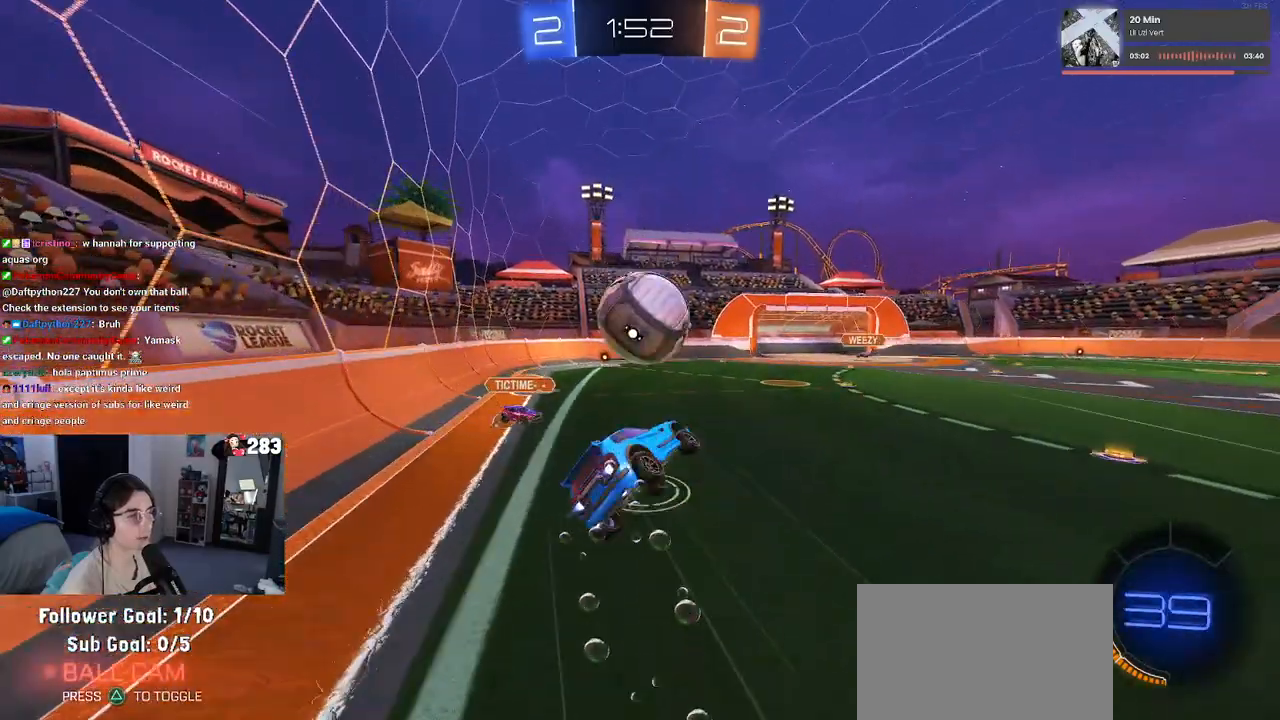
{"buttons": ["SQUARE", "R1", "R2"], "left_stick": "down-left", "right_stick": "center", "events": [[417, "SQUARE", "down"], [450, "left_stick", "down-left"]]}
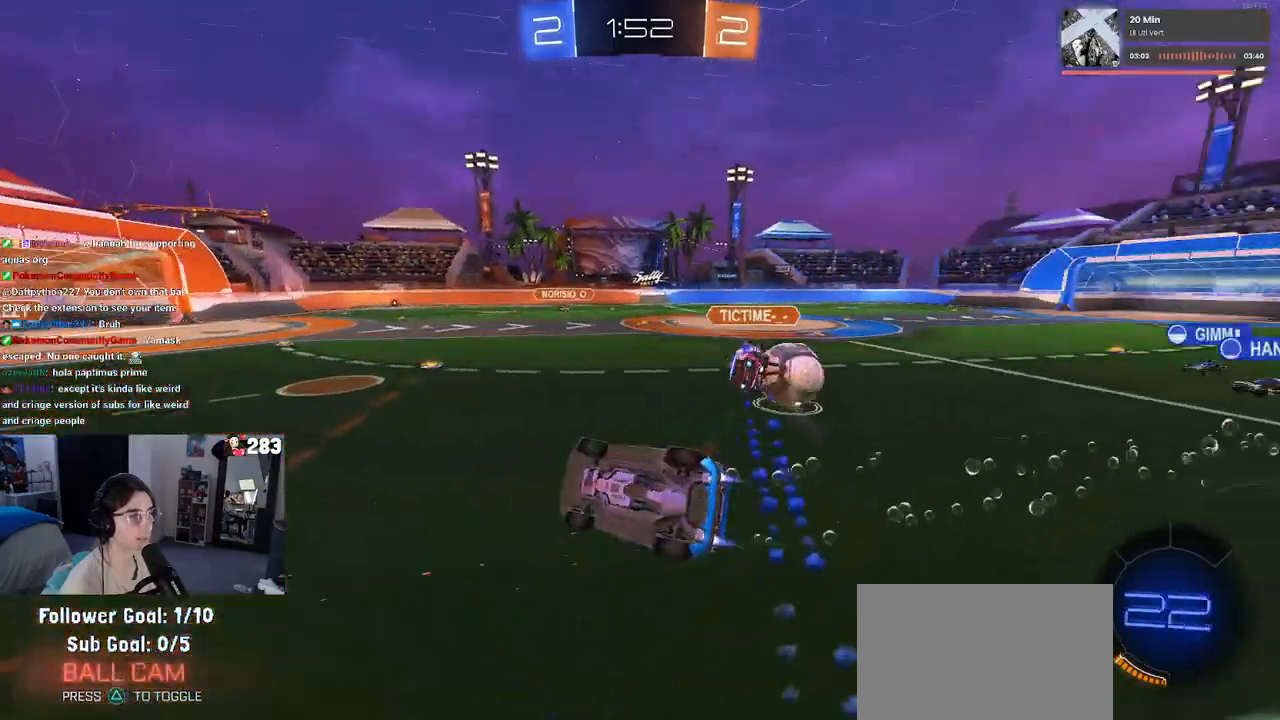
{"buttons": ["R2"], "left_stick": "center", "right_stick": "center", "events": [[50, "left_stick", "left"], [283, "R1", "up"], [283, "SQUARE", "up"], [383, "left_stick", "center"]]}
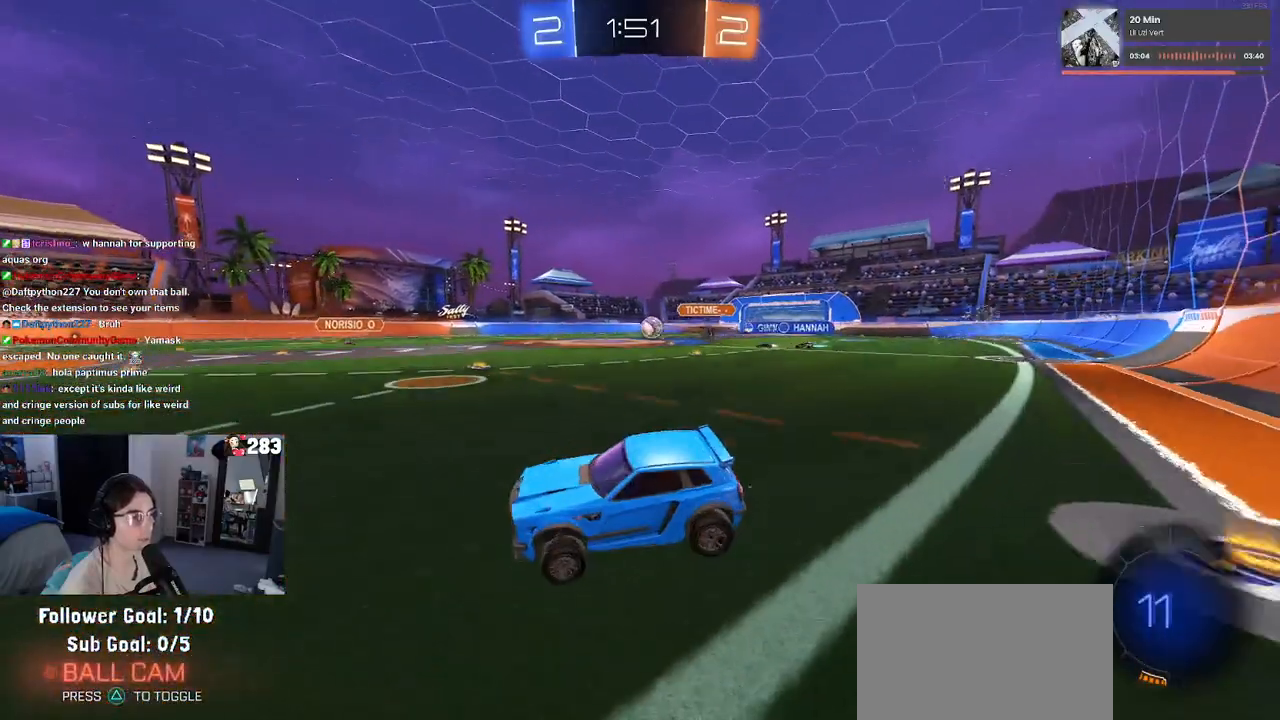
{"buttons": ["R2"], "left_stick": "left", "right_stick": "center", "events": [[183, "left_stick", "right"], [350, "left_stick", "center"], [400, "left_stick", "left"]]}
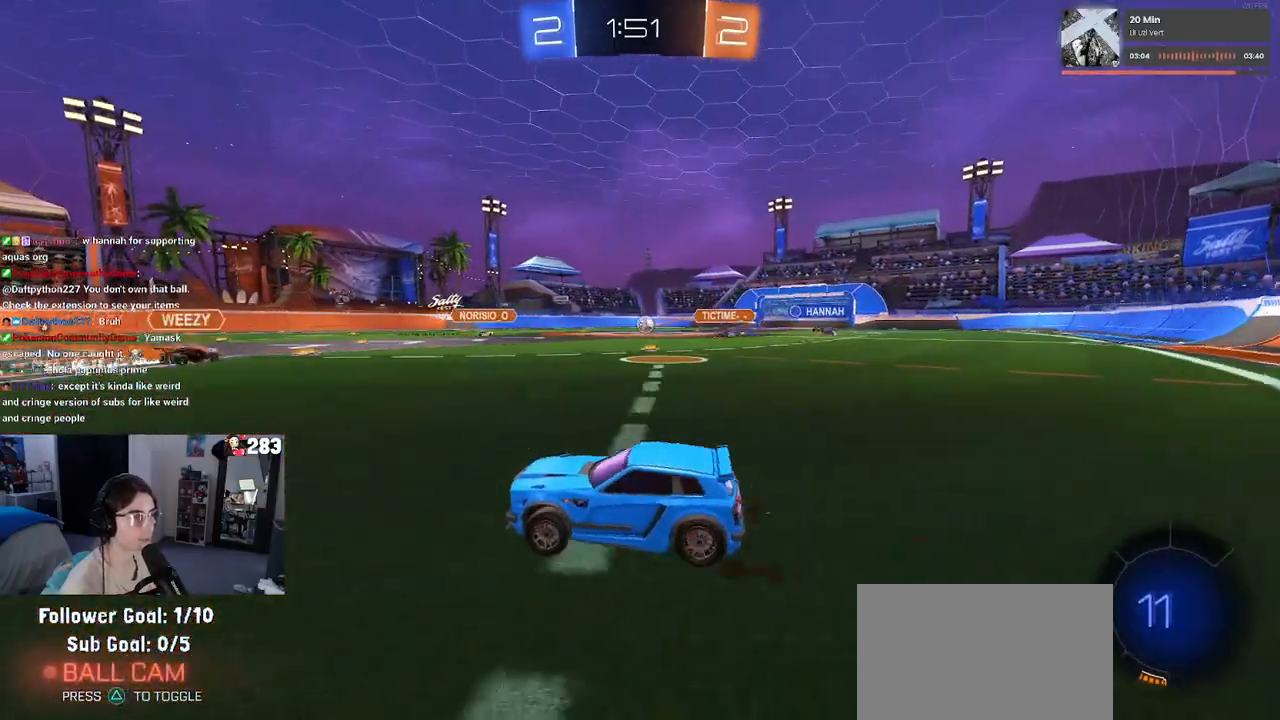
{"buttons": ["R2"], "left_stick": "left", "right_stick": "center", "events": [[117, "SQUARE", "down"], [233, "SQUARE", "up"]]}
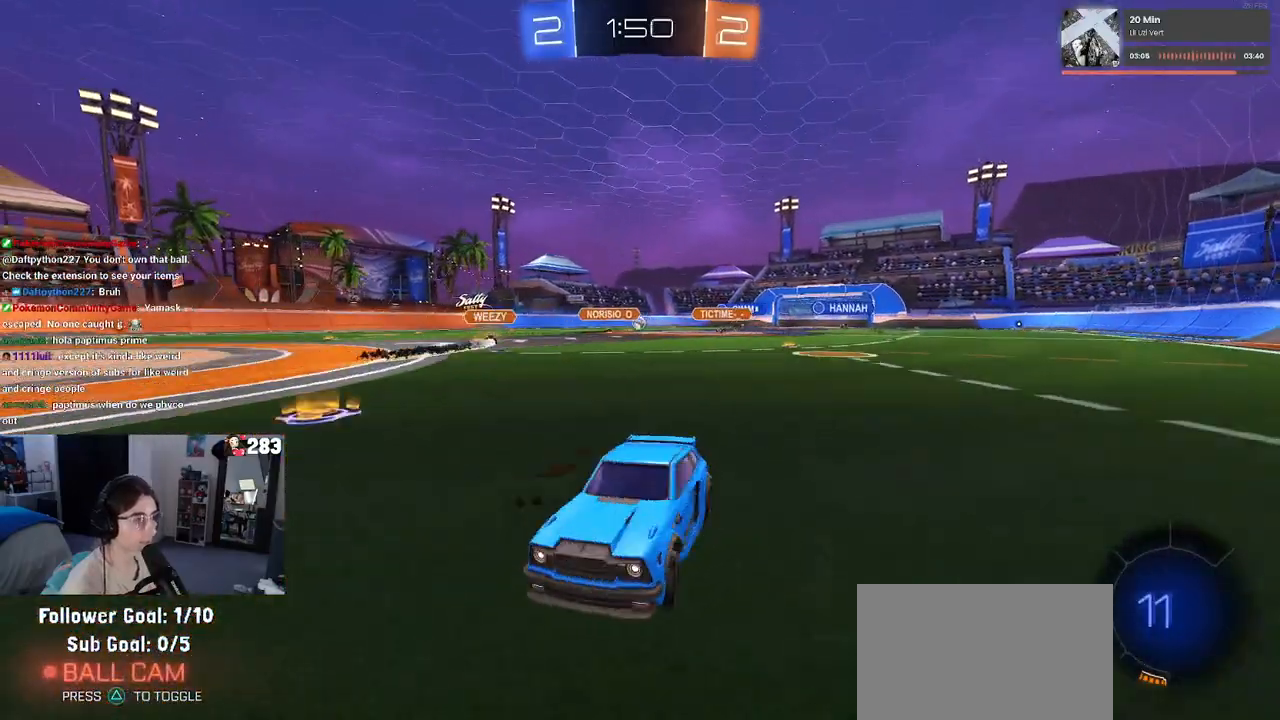
{"buttons": ["R2"], "left_stick": "left", "right_stick": "center", "events": [[350, "SQUARE", "down"], [433, "SQUARE", "up"]]}
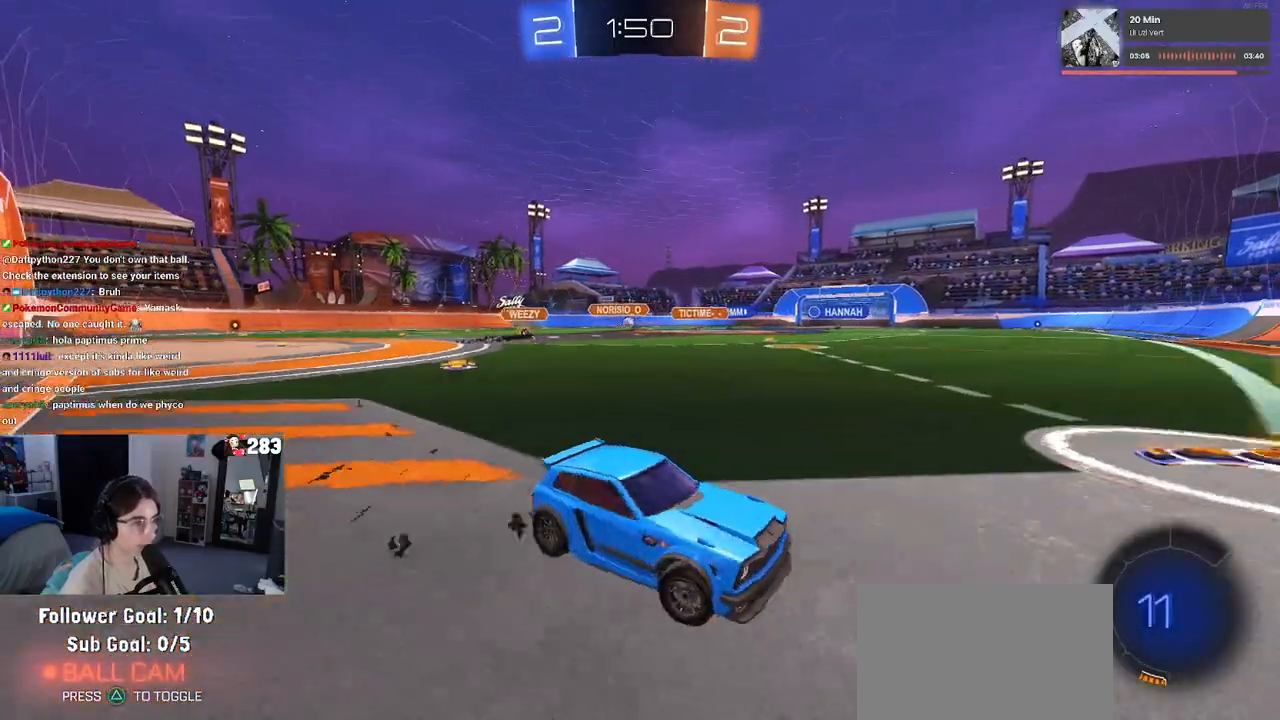
{"buttons": ["R1", "R2"], "left_stick": "left", "right_stick": "center", "events": [[283, "R1", "down"]]}
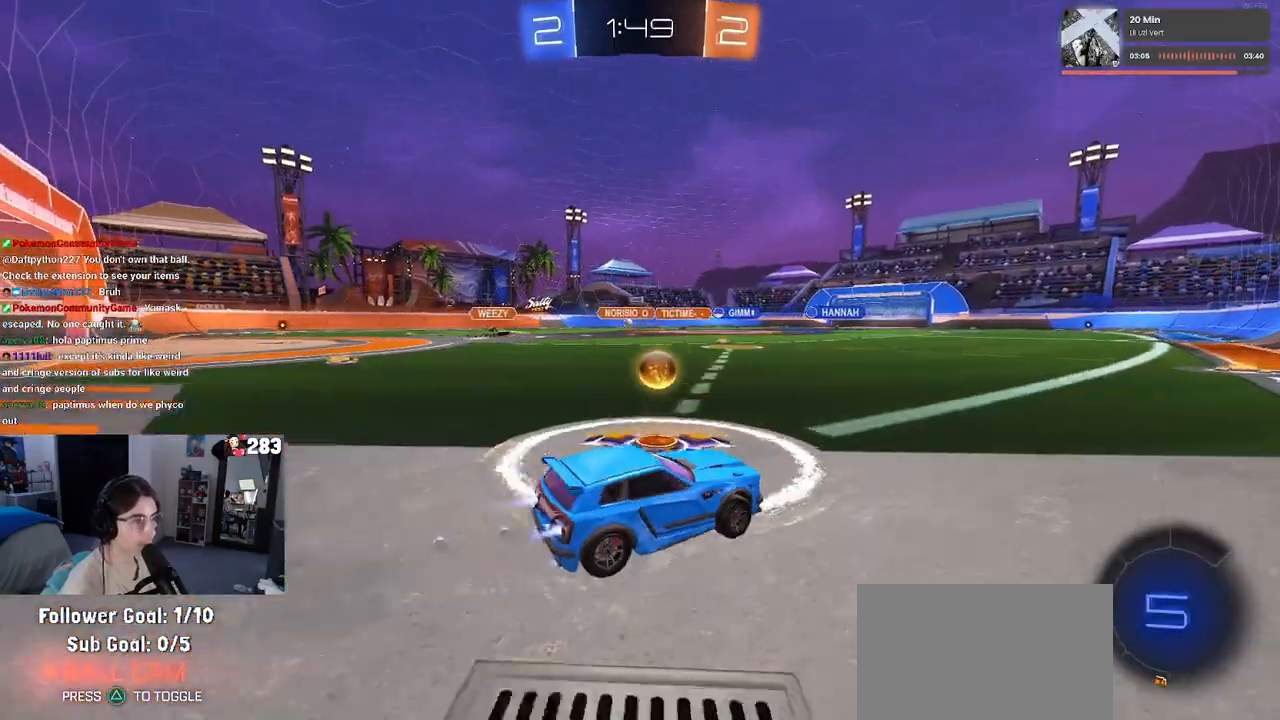
{"buttons": ["SQUARE", "R1", "R2"], "left_stick": "down", "right_stick": "center", "events": [[183, "left_stick", "right"], [217, "CROSS", "down"], [250, "left_stick", "up"], [300, "CROSS", "up"], [300, "left_stick", "up-left"], [367, "CROSS", "down"], [417, "SQUARE", "down"], [450, "CROSS", "up"], [483, "left_stick", "down"]]}
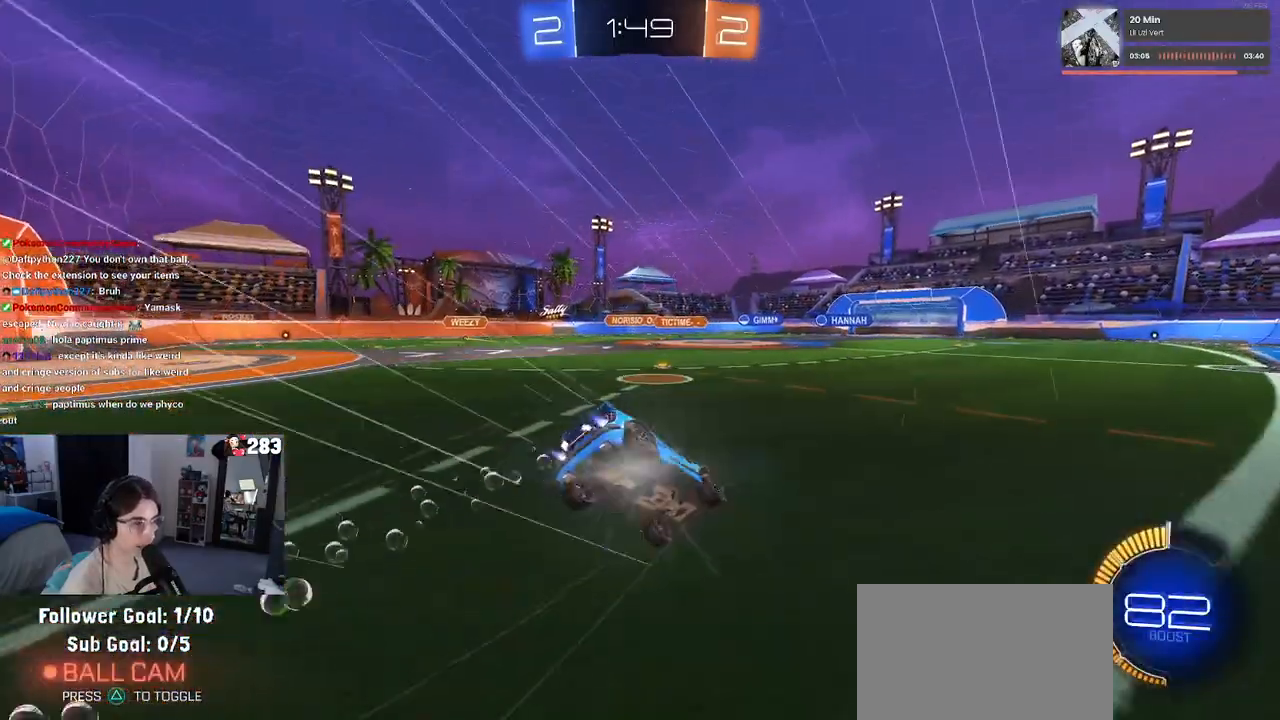
{"buttons": ["SQUARE", "R2"], "left_stick": "down-left", "right_stick": "center", "events": [[117, "left_stick", "down-left"], [133, "R1", "up"]]}
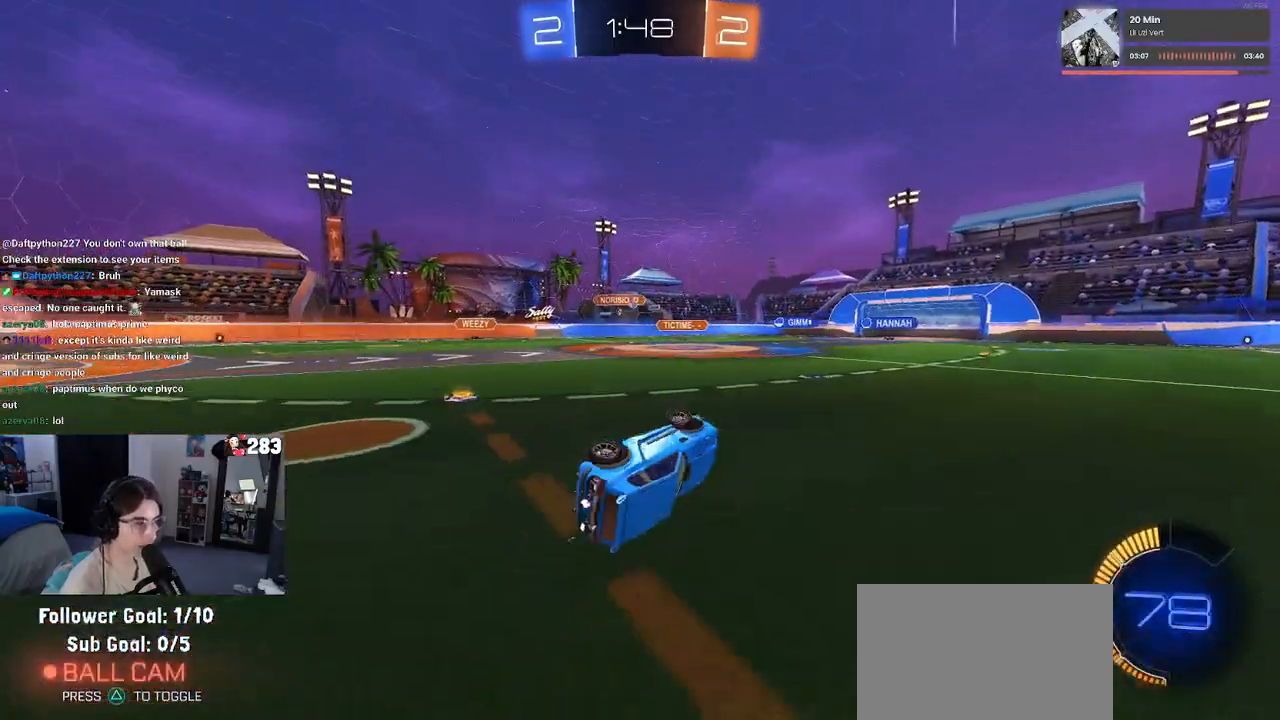
{"buttons": ["R2"], "left_stick": "right", "right_stick": "center", "events": [[183, "SQUARE", "up"], [200, "left_stick", "down-right"], [317, "left_stick", "center"], [467, "left_stick", "right"]]}